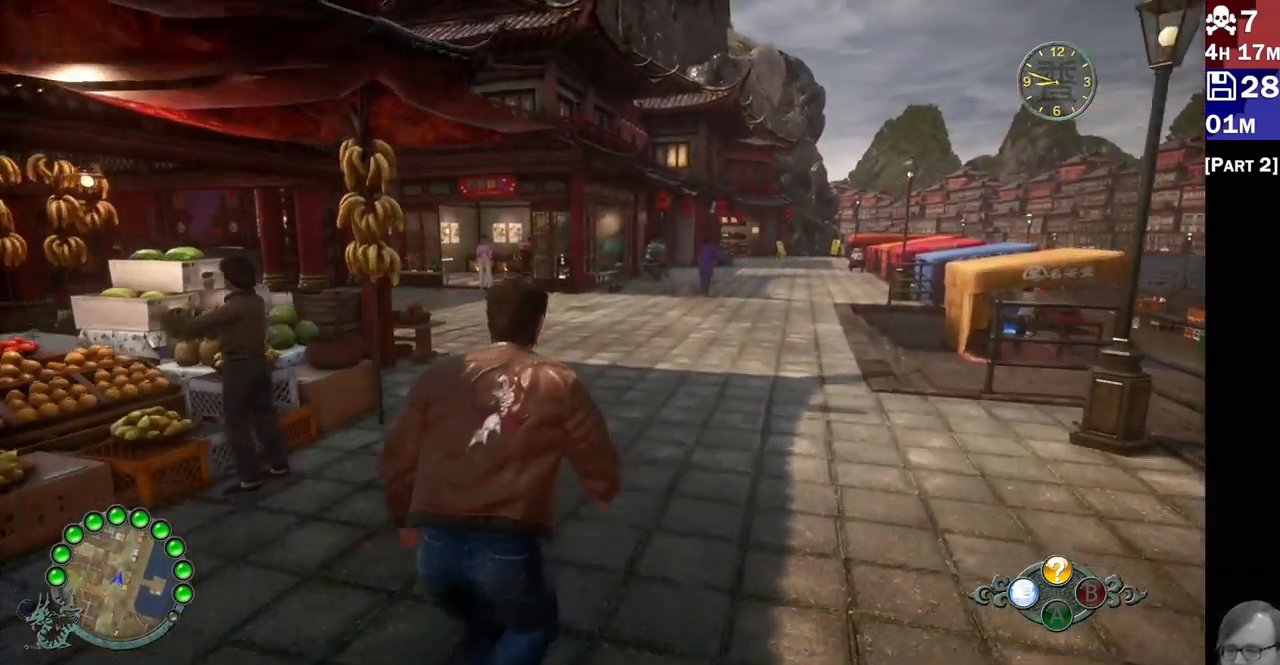
Gameplay with a controller (PlayStation layout); each line is a JSON object with the inputs held at the frame after it. "events" lists button and stick changes between this image and that frame as [ms after this image, input, new state], when the widget could be followed in between.
{"buttons": ["R2"], "left_stick": "up", "right_stick": "left", "events": [[367, "left_stick", "up"]]}
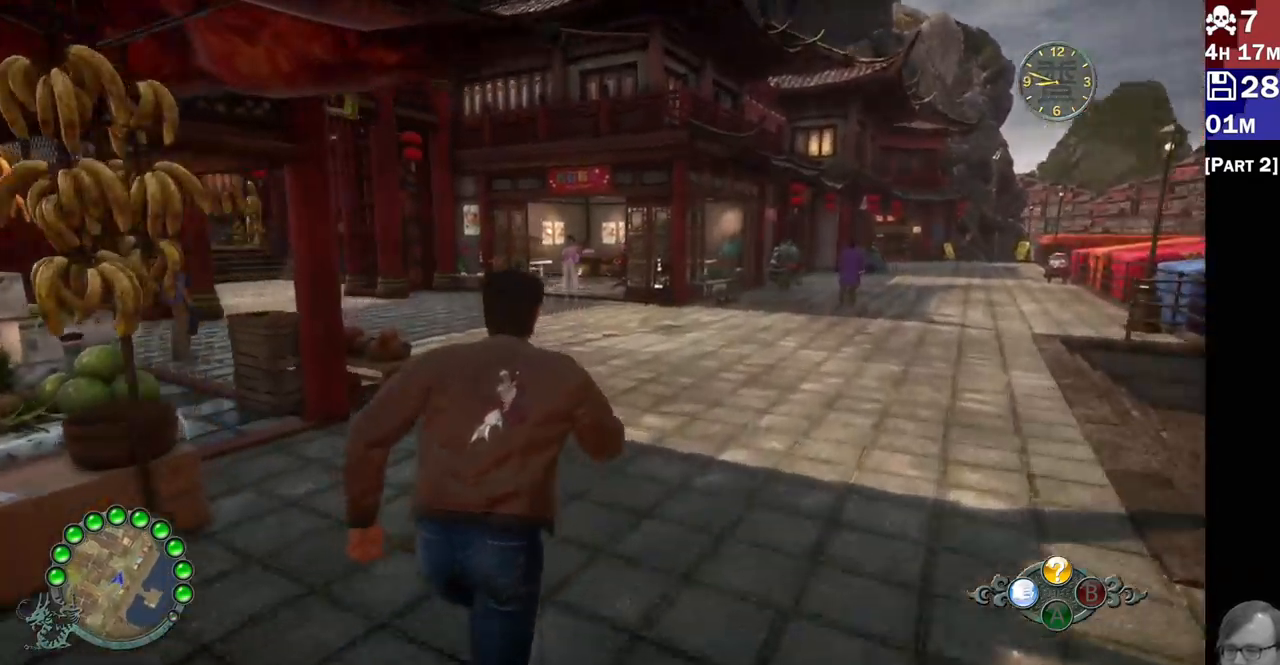
{"buttons": ["R2"], "left_stick": "up", "right_stick": "left", "events": []}
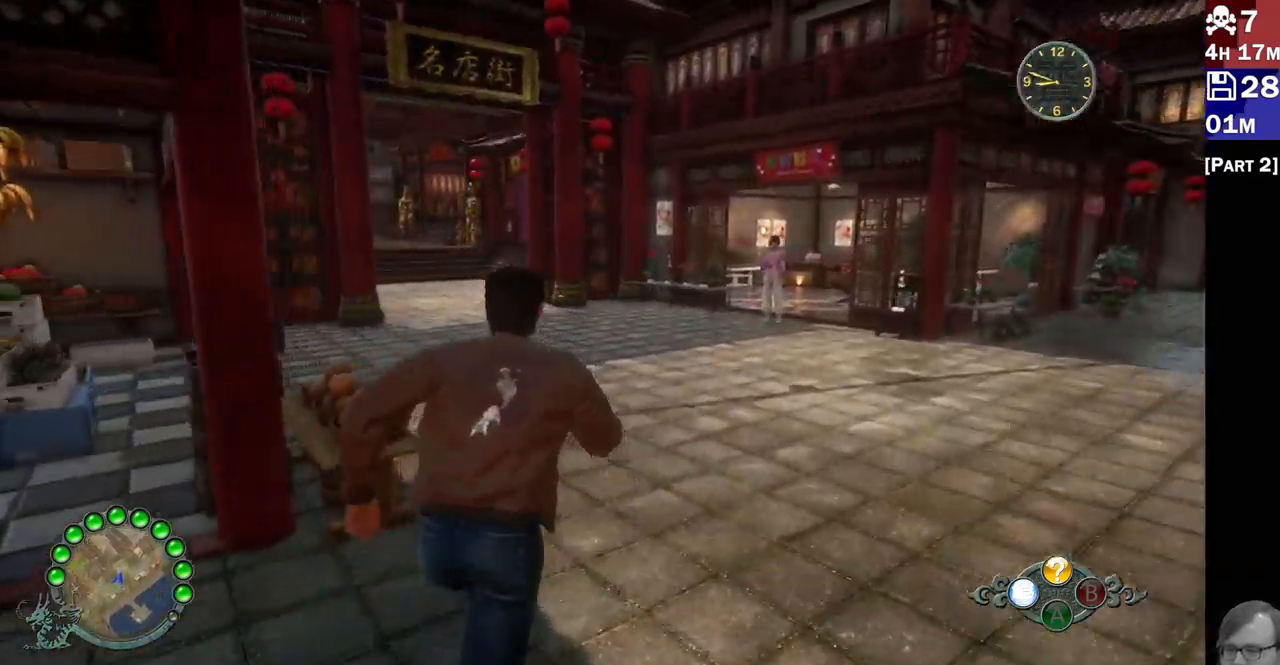
{"buttons": ["R2"], "left_stick": "up", "right_stick": "center", "events": [[267, "right_stick", "center"]]}
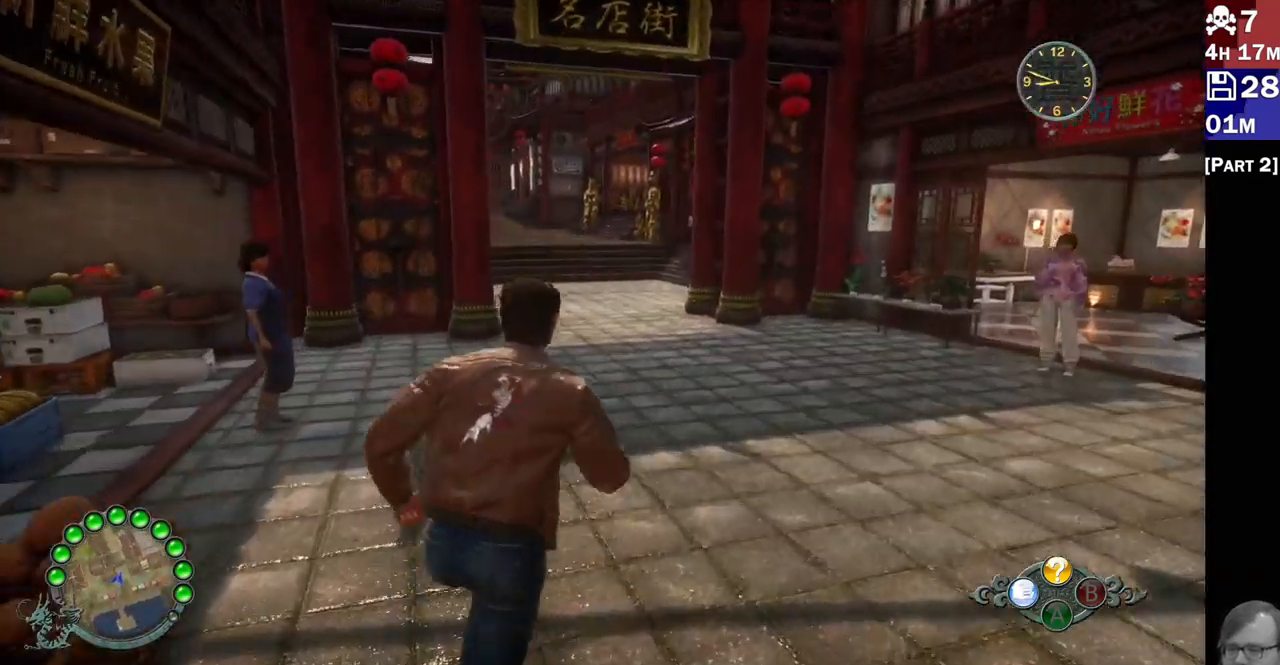
{"buttons": ["R2"], "left_stick": "up", "right_stick": "center", "events": [[200, "right_stick", "left"], [333, "right_stick", "center"]]}
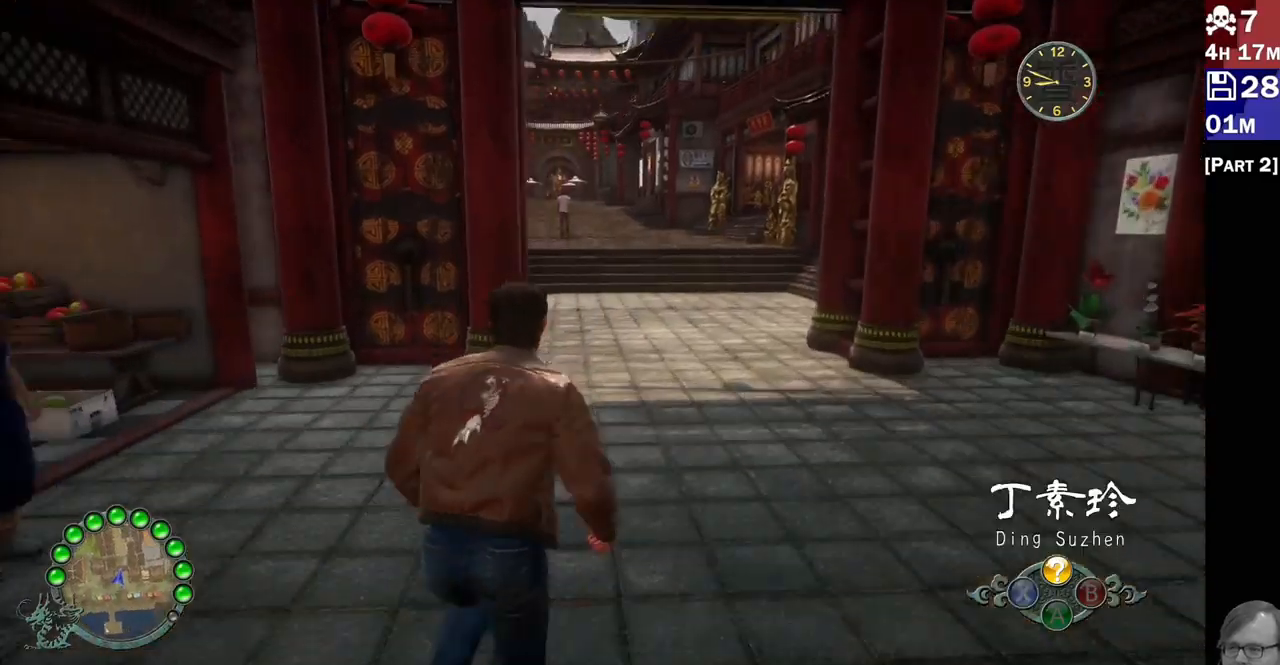
{"buttons": ["R2"], "left_stick": "up", "right_stick": "center", "events": []}
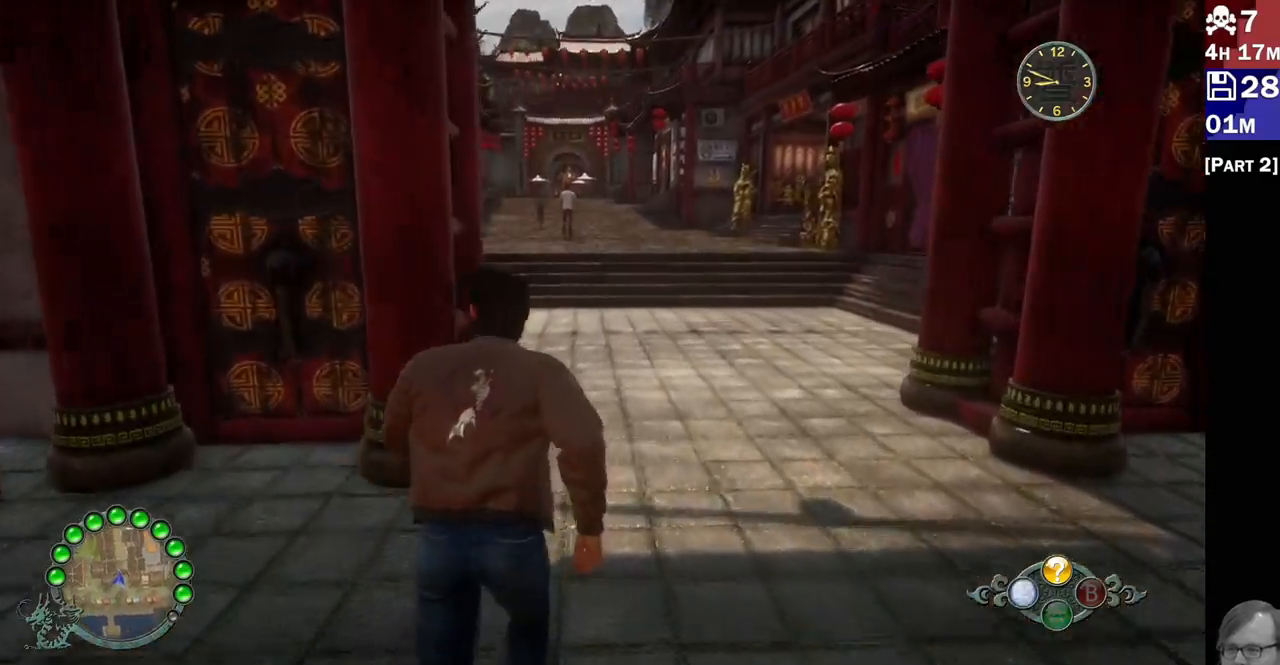
{"buttons": ["R2"], "left_stick": "up", "right_stick": "center", "events": []}
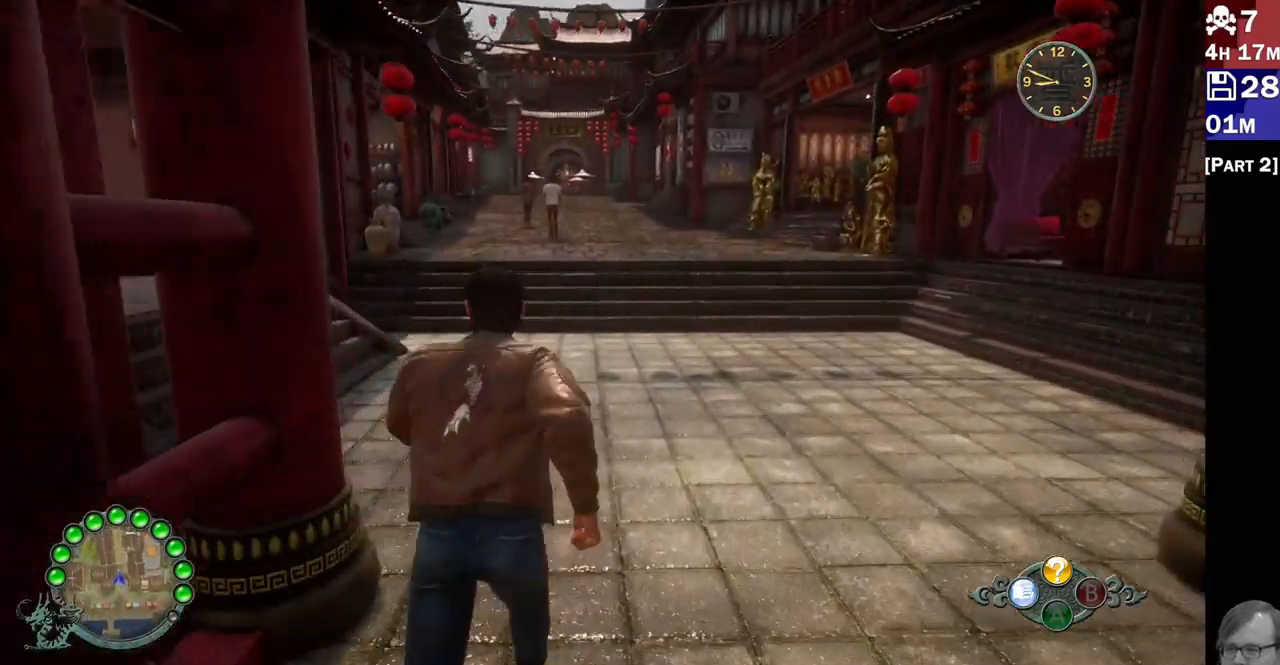
{"buttons": ["R2"], "left_stick": "up-right", "right_stick": "center", "events": [[100, "right_stick", "down-left"], [200, "left_stick", "up-right"], [267, "right_stick", "center"]]}
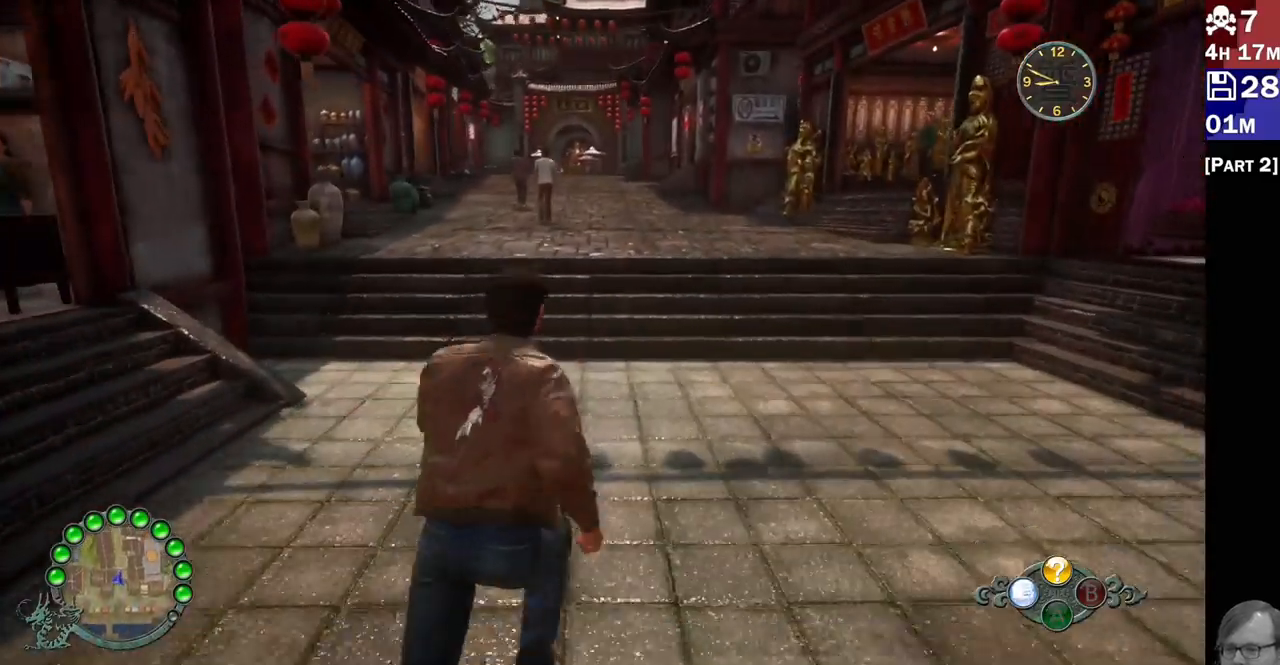
{"buttons": ["R2"], "left_stick": "up", "right_stick": "center", "events": [[483, "left_stick", "up"]]}
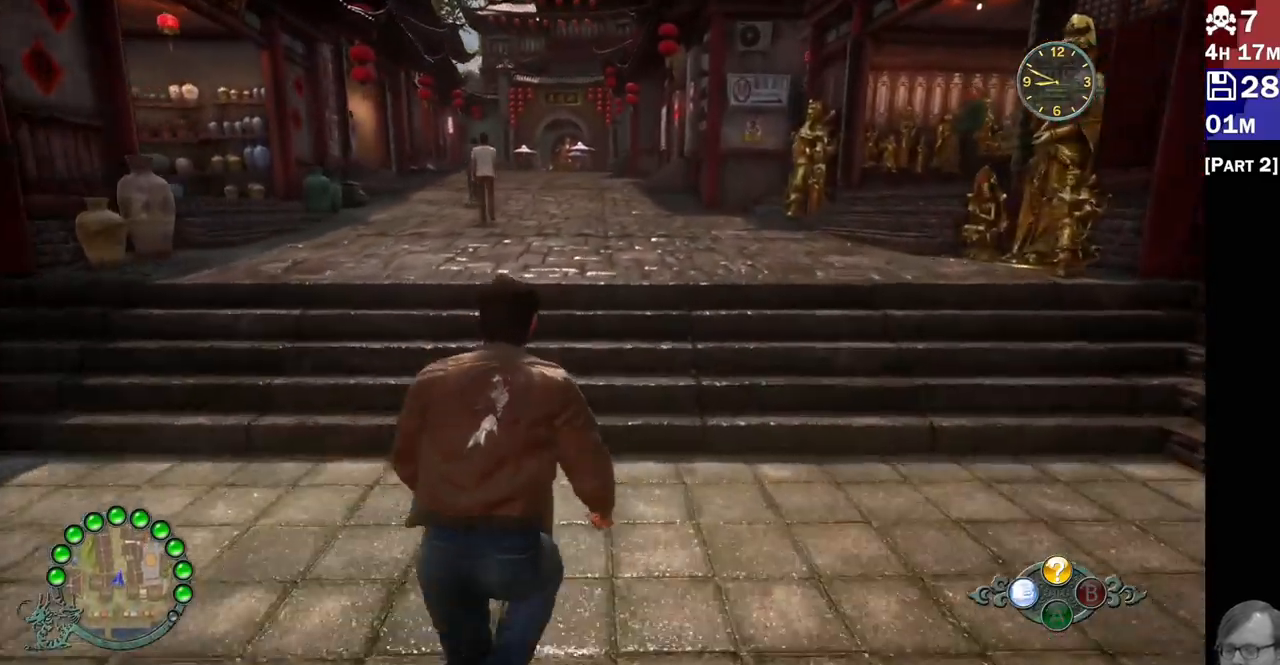
{"buttons": ["R2"], "left_stick": "up", "right_stick": "up-left", "events": [[483, "right_stick", "up-left"]]}
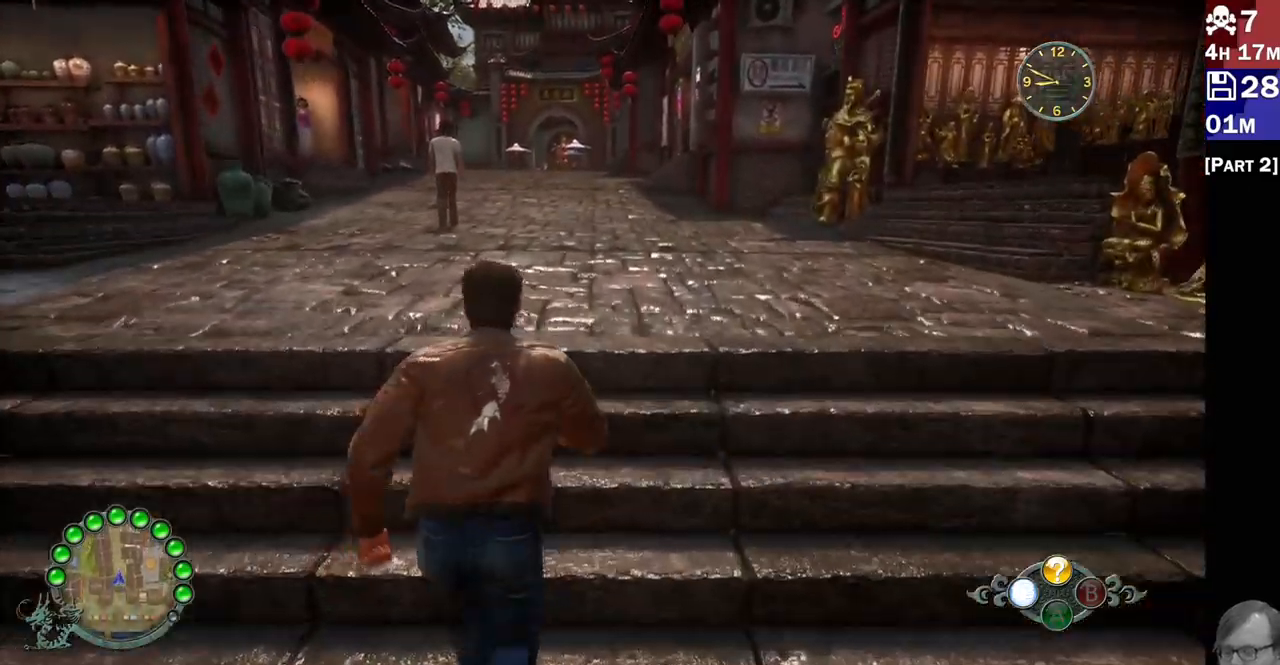
{"buttons": ["R2"], "left_stick": "up", "right_stick": "center"}
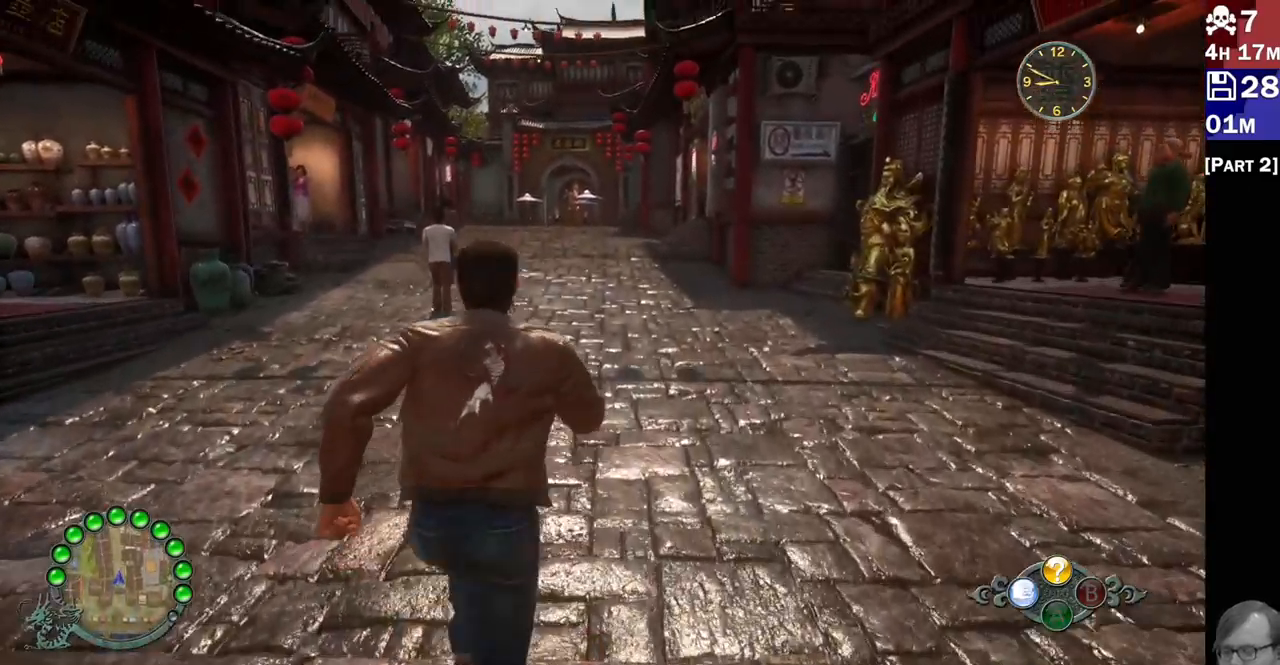
{"buttons": ["R2"], "left_stick": "up", "right_stick": "center", "events": []}
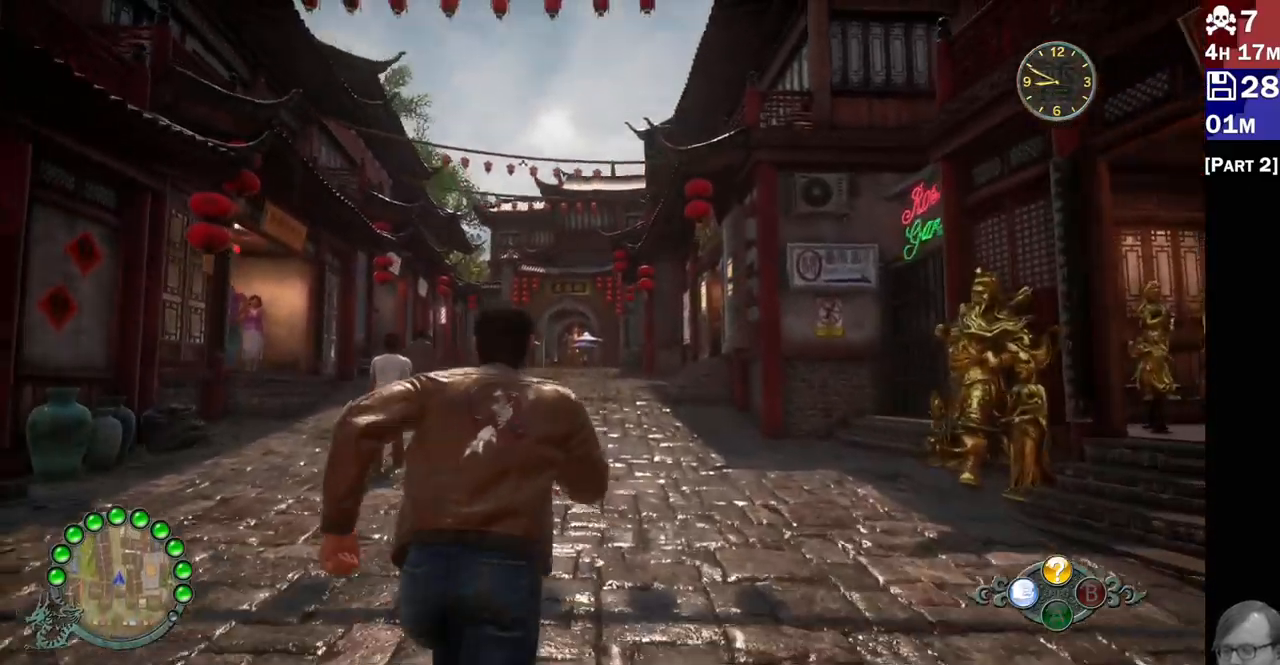
{"buttons": ["R2"], "left_stick": "up", "right_stick": "down", "events": [[400, "right_stick", "down"]]}
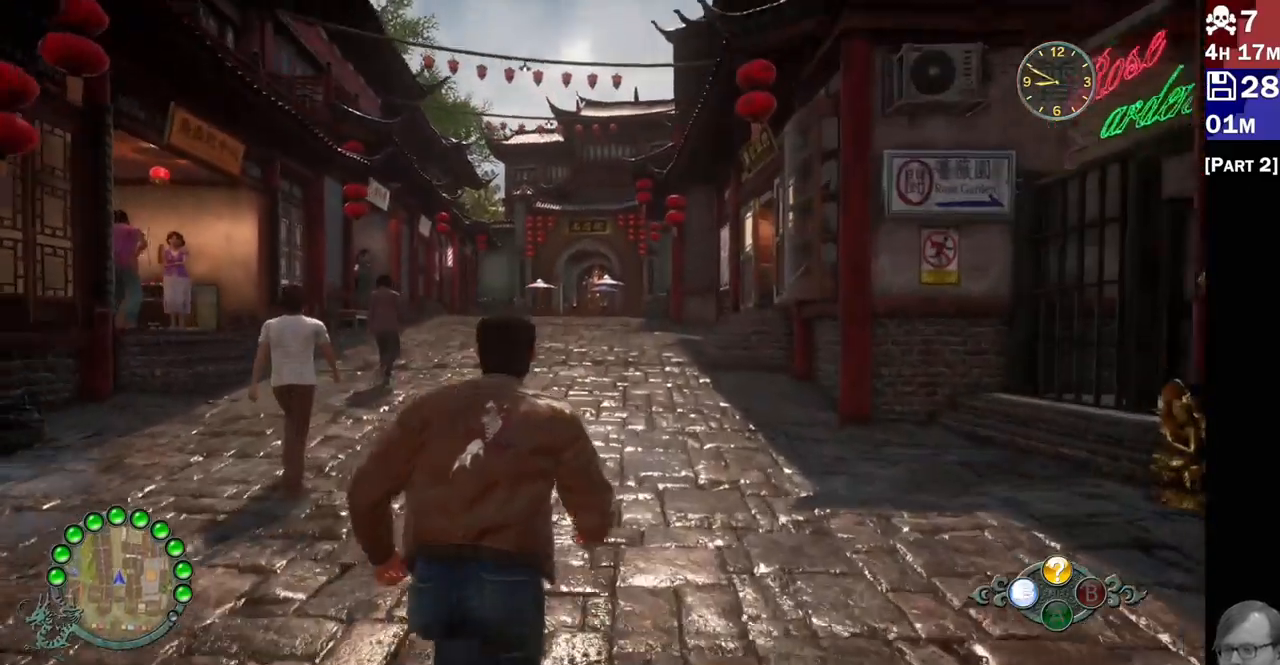
{"buttons": ["R2"], "left_stick": "up", "right_stick": "down-left", "events": [[150, "right_stick", "center"], [200, "left_stick", "center"], [350, "right_stick", "down"], [367, "left_stick", "up"], [433, "right_stick", "down-left"]]}
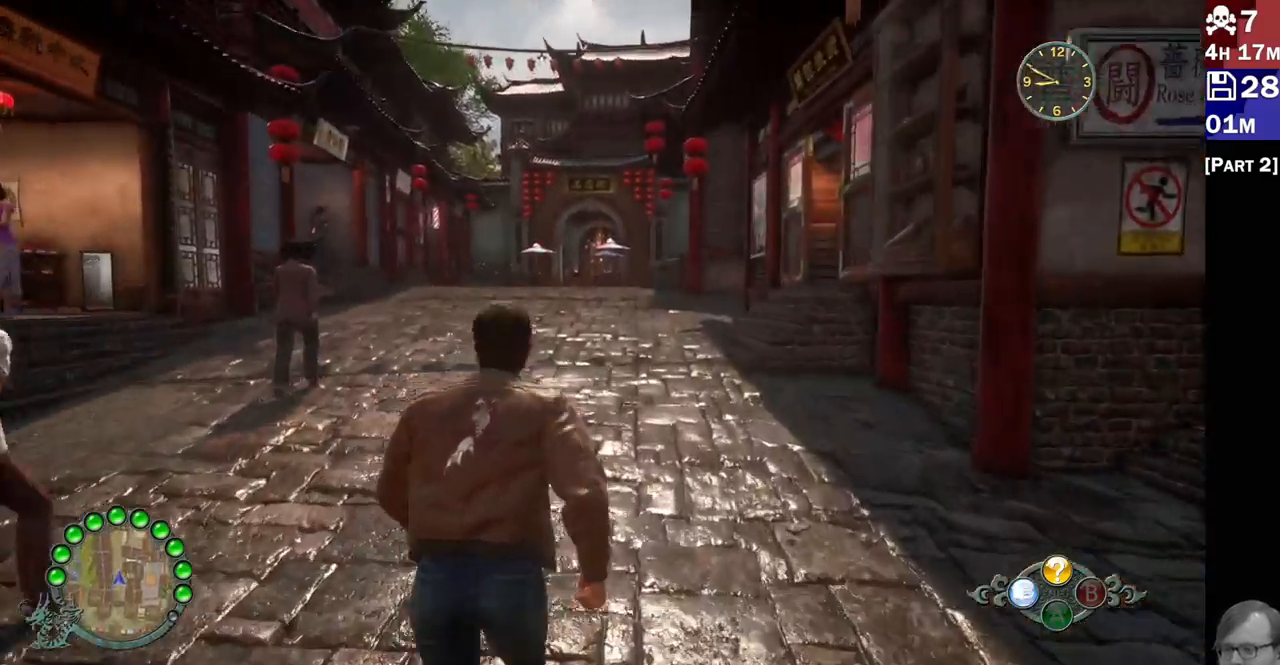
{"buttons": ["R2"], "left_stick": "up", "right_stick": "center", "events": [[50, "right_stick", "center"]]}
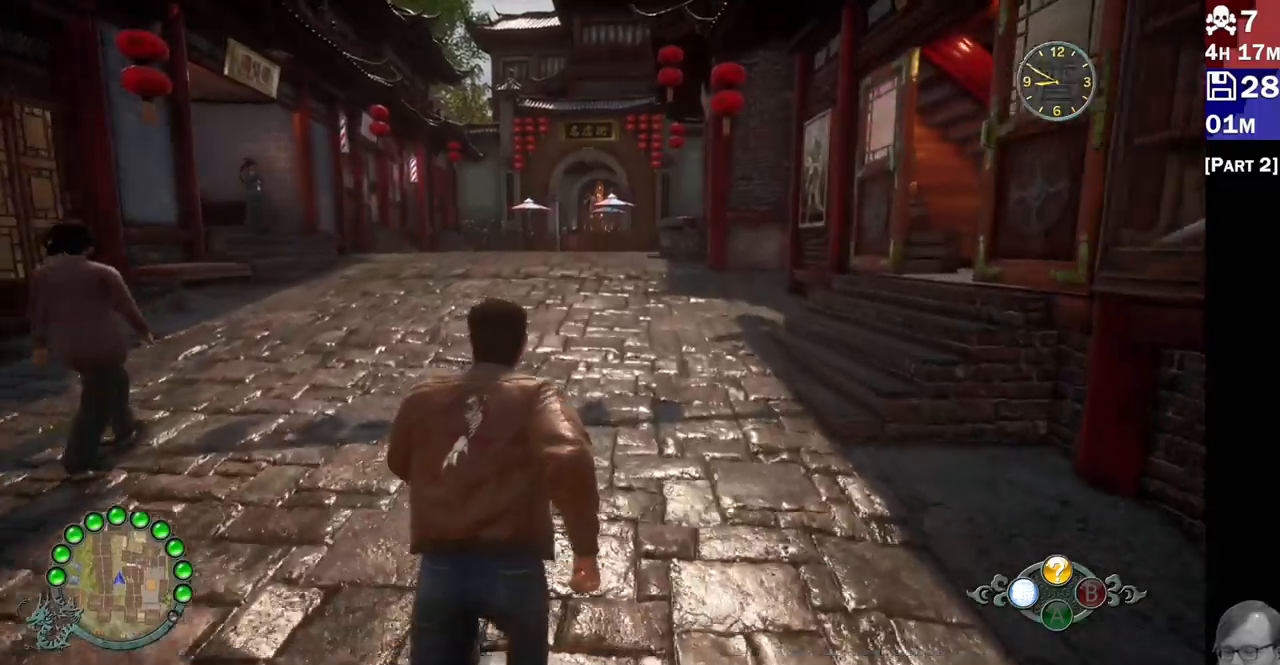
{"buttons": ["R2"], "left_stick": "up", "right_stick": "down-left", "events": [[483, "right_stick", "down-left"]]}
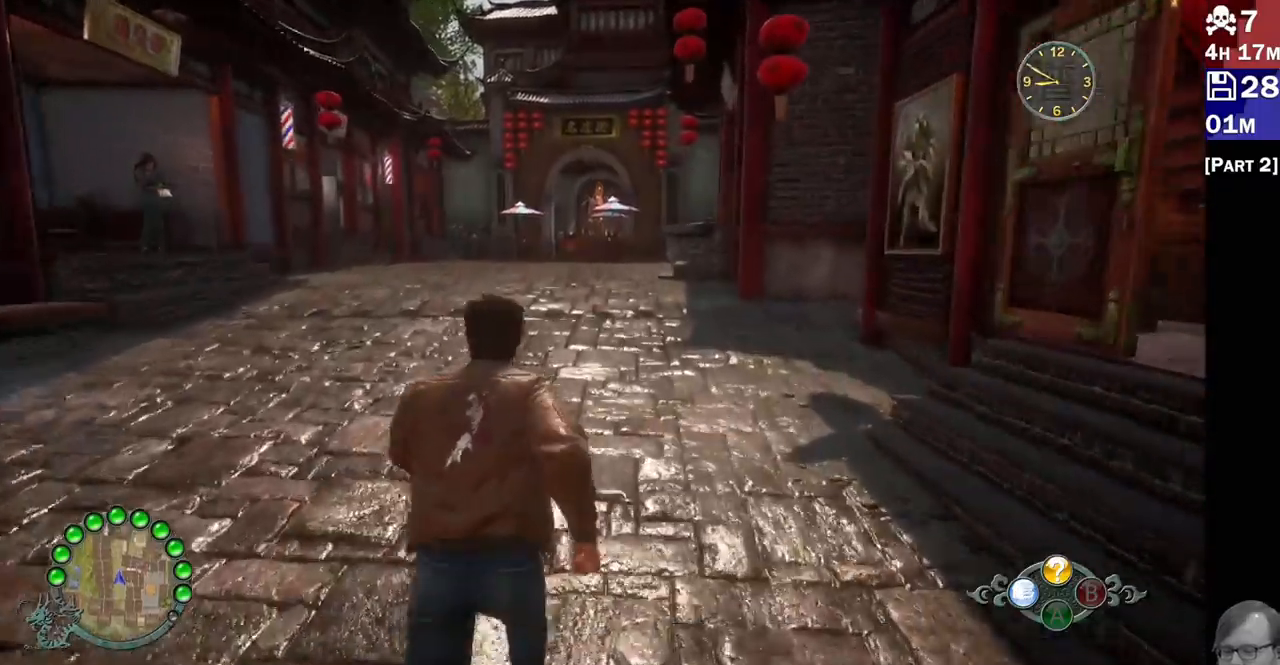
{"buttons": ["R2"], "left_stick": "up", "right_stick": "center", "events": [[150, "right_stick", "center"]]}
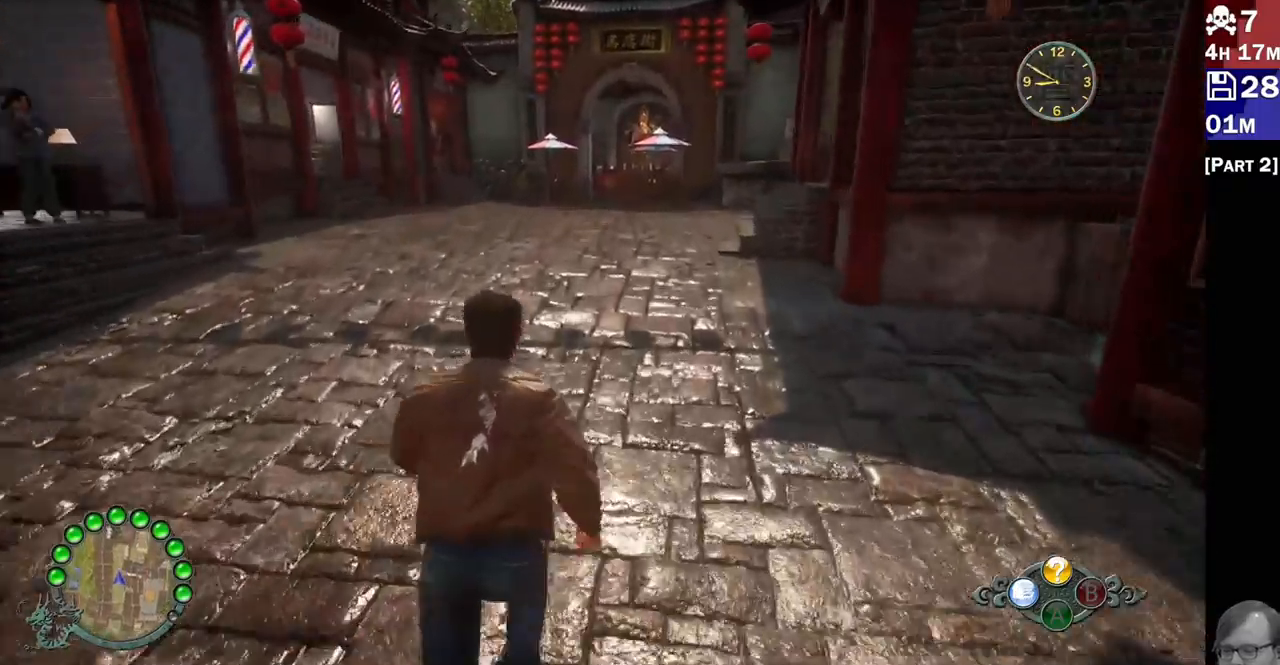
{"buttons": ["R2"], "left_stick": "up", "right_stick": "down-right", "events": [[383, "right_stick", "down-right"]]}